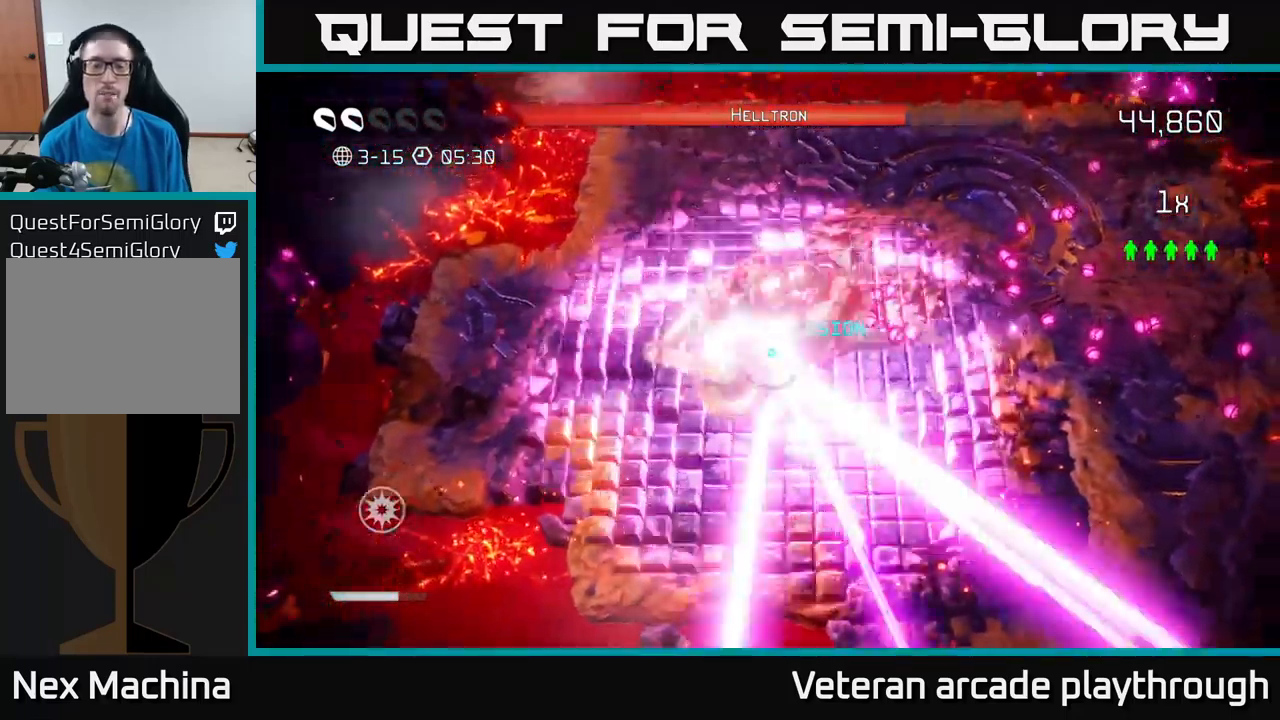
Gameplay with a controller (Xbox layout); each line is a JSON object with the inputs held at the frame after it. "events" lists button and stick changes between this image and that frame as [ms after this image, input, new state], when the widget could be followed in between.
{"buttons": [], "left_stick": "center", "right_stick": "center", "events": [[50, "R2", "up"], [84, "right_stick", "center"]]}
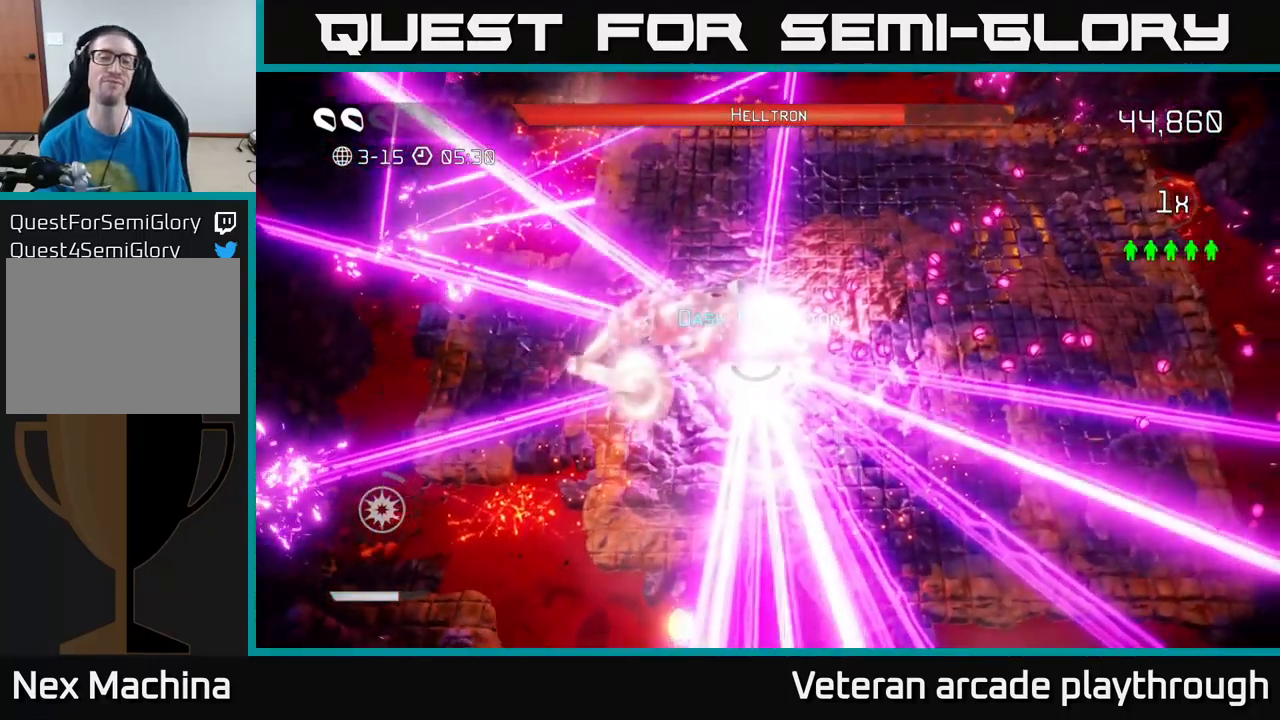
{"buttons": [], "left_stick": "center", "right_stick": "center", "events": []}
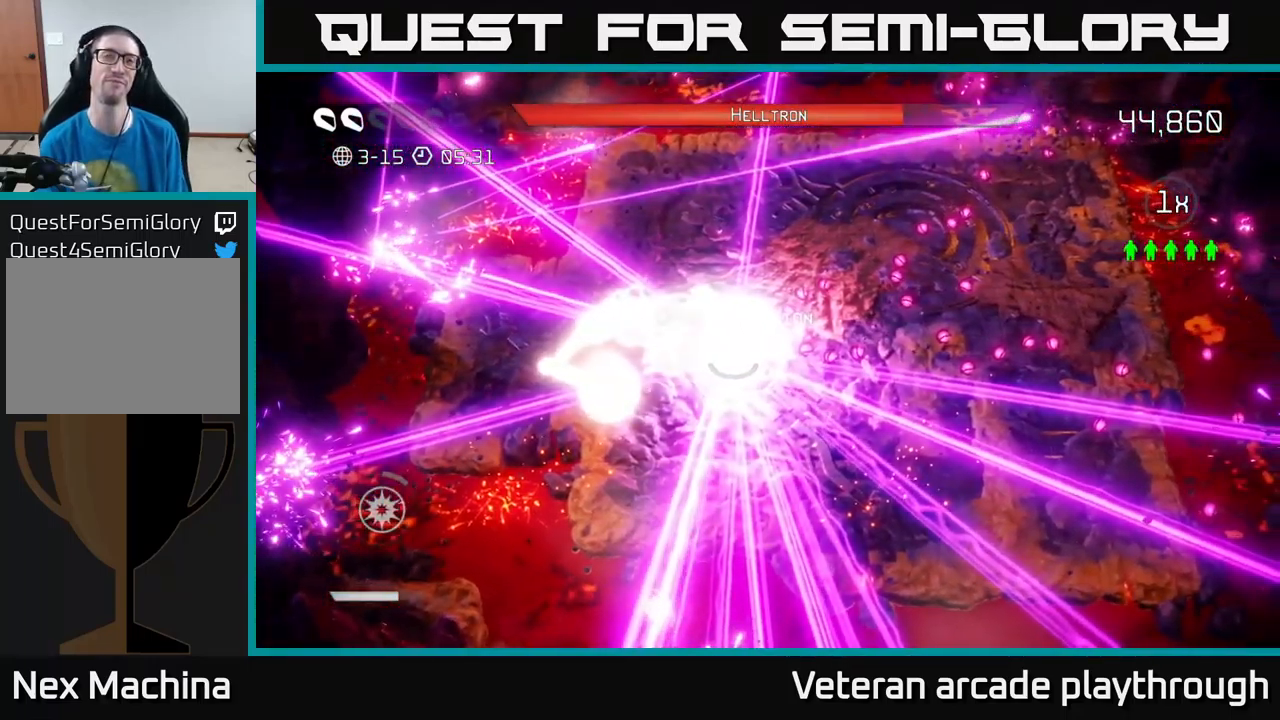
{"buttons": [], "left_stick": "down-left", "right_stick": "center", "events": [[34, "A", "down"], [134, "A", "up"], [250, "A", "down"], [317, "A", "up"], [400, "A", "down"], [467, "A", "up"], [467, "left_stick", "down-left"]]}
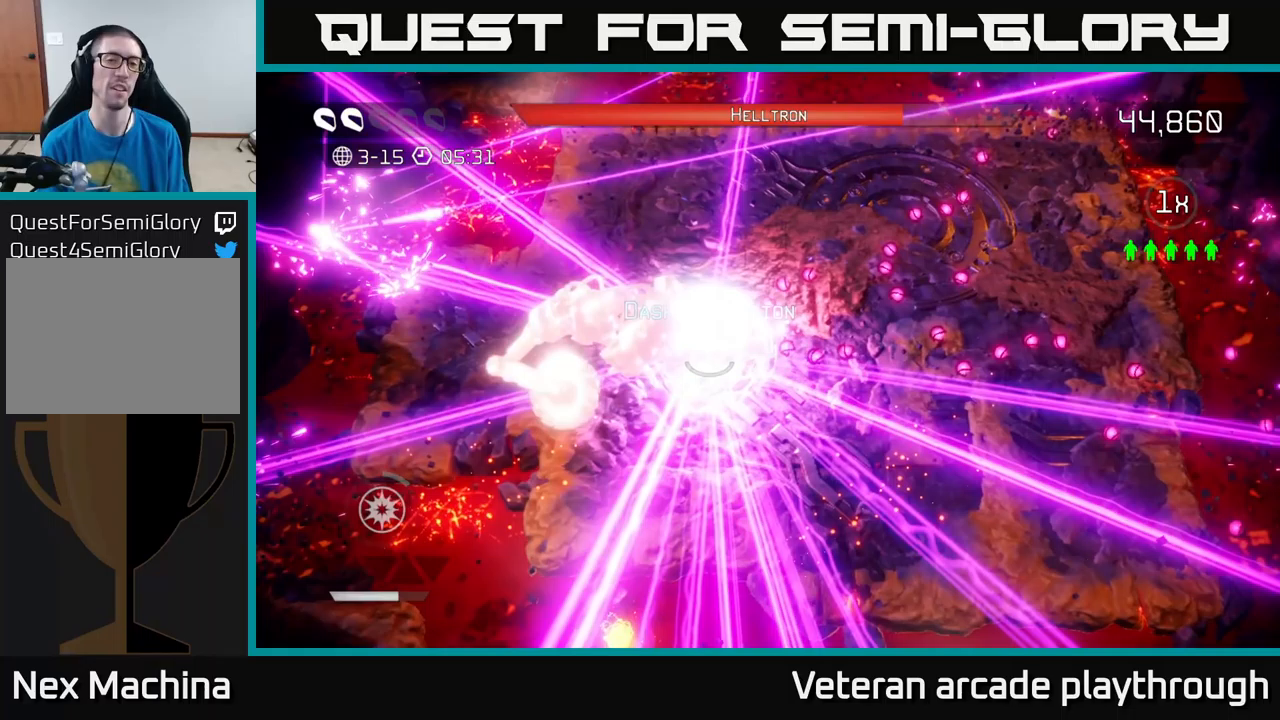
{"buttons": [], "left_stick": "left", "right_stick": "up-left", "events": [[133, "left_stick", "left"], [300, "right_stick", "left"], [400, "right_stick", "up-left"]]}
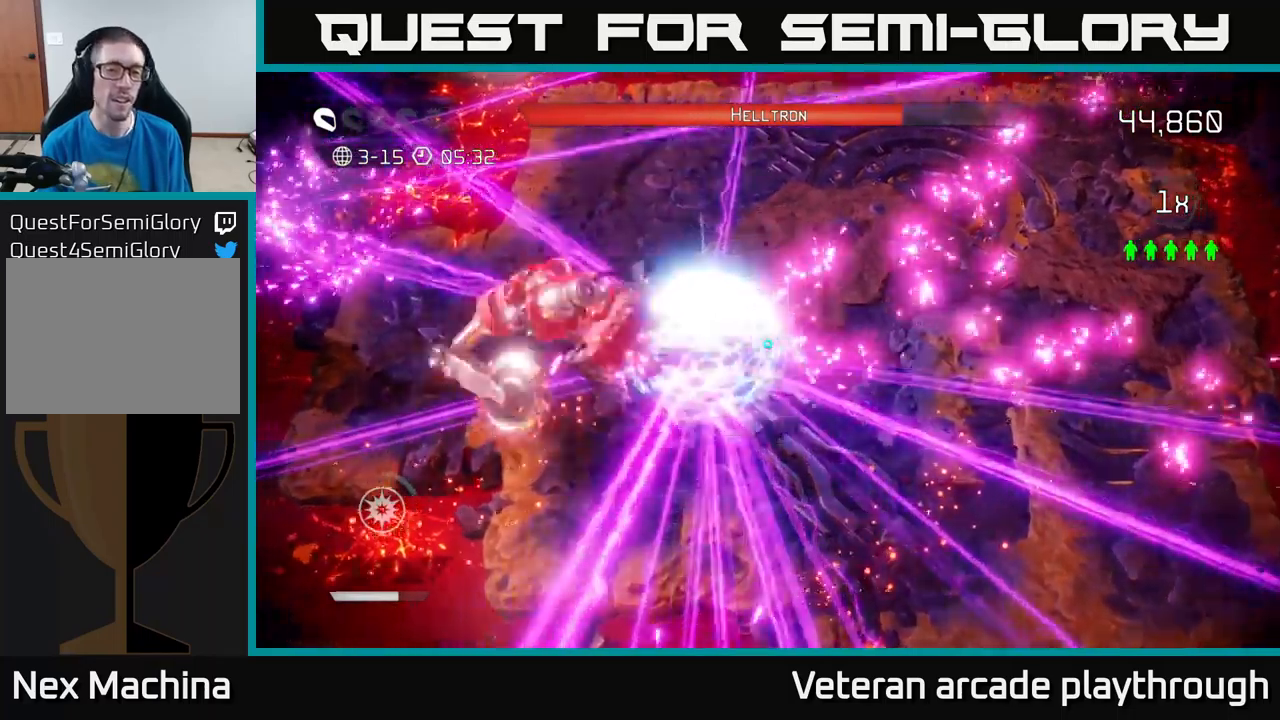
{"buttons": [], "left_stick": "down", "right_stick": "left", "events": [[33, "left_stick", "up-left"], [200, "left_stick", "left"], [250, "right_stick", "left"], [500, "left_stick", "down"]]}
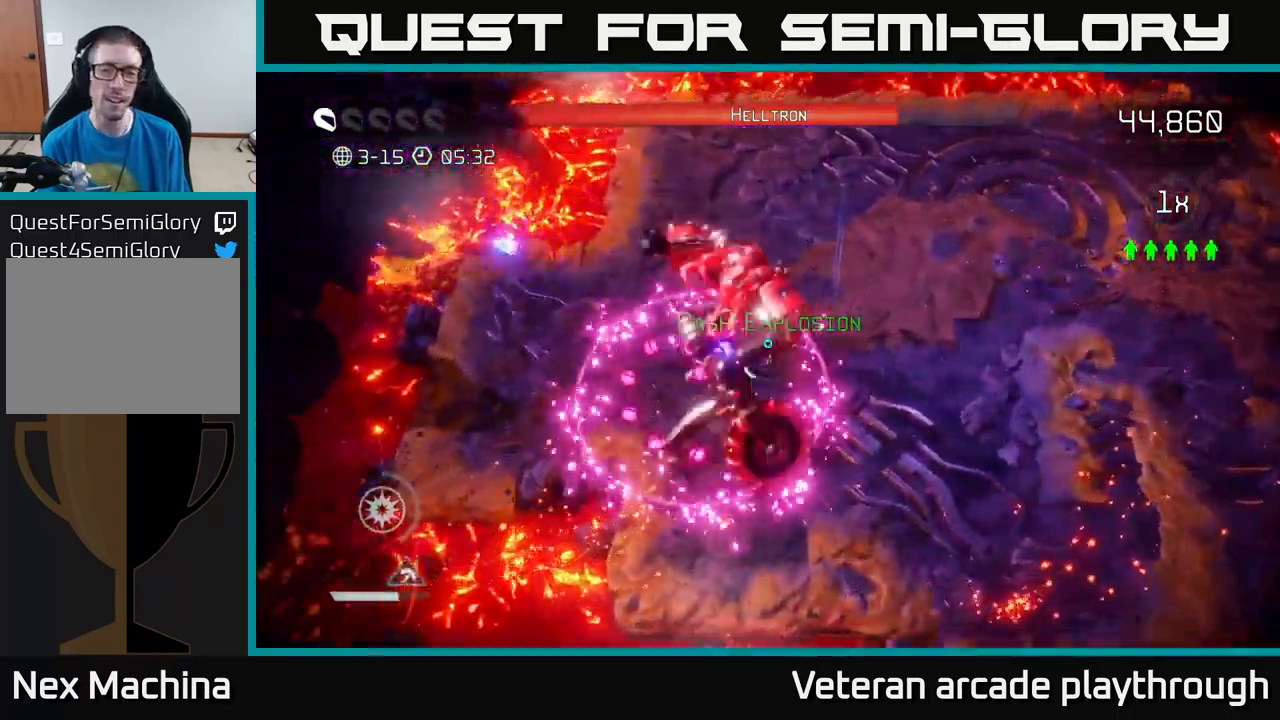
{"buttons": [], "left_stick": "up-right", "right_stick": "up-right", "events": [[100, "left_stick", "right"], [267, "right_stick", "up"], [283, "R2", "down"], [300, "left_stick", "up-right"], [383, "right_stick", "up-right"], [417, "R2", "up"]]}
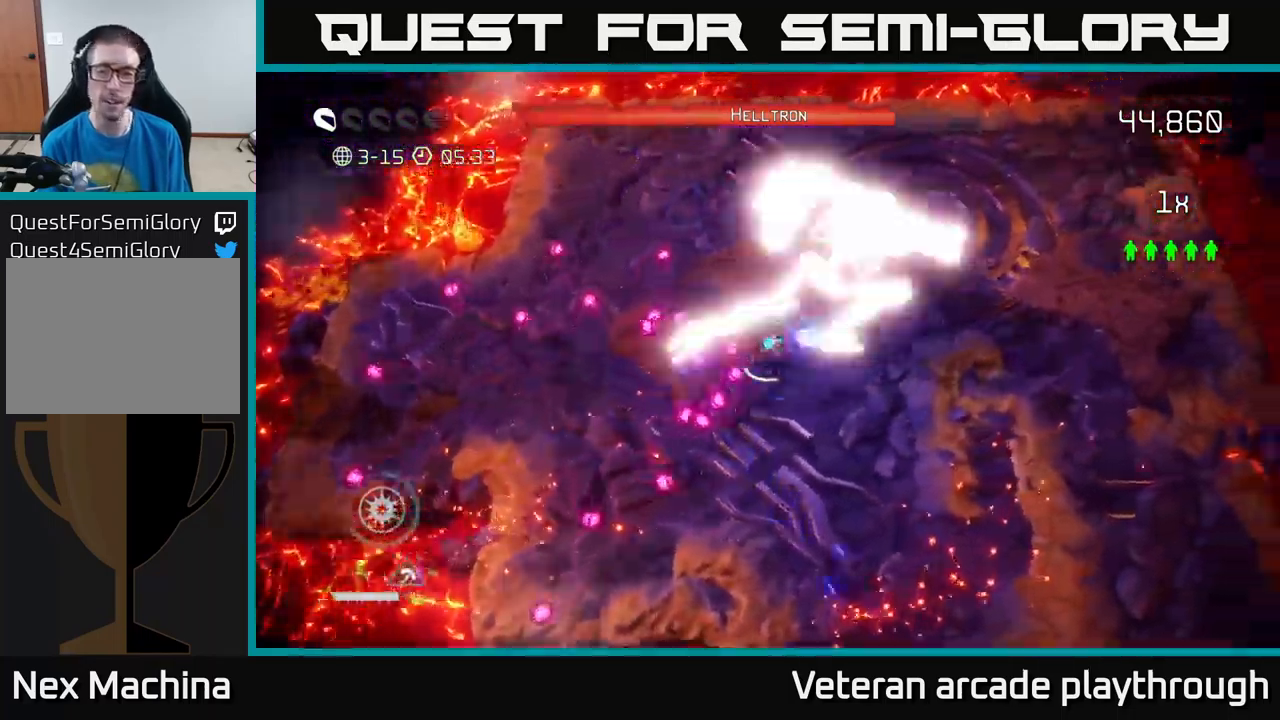
{"buttons": ["R2"], "left_stick": "down-left", "right_stick": "up-right", "events": [[267, "R2", "down"], [300, "left_stick", "down"], [350, "R2", "up"], [433, "R2", "down"], [467, "left_stick", "down-left"]]}
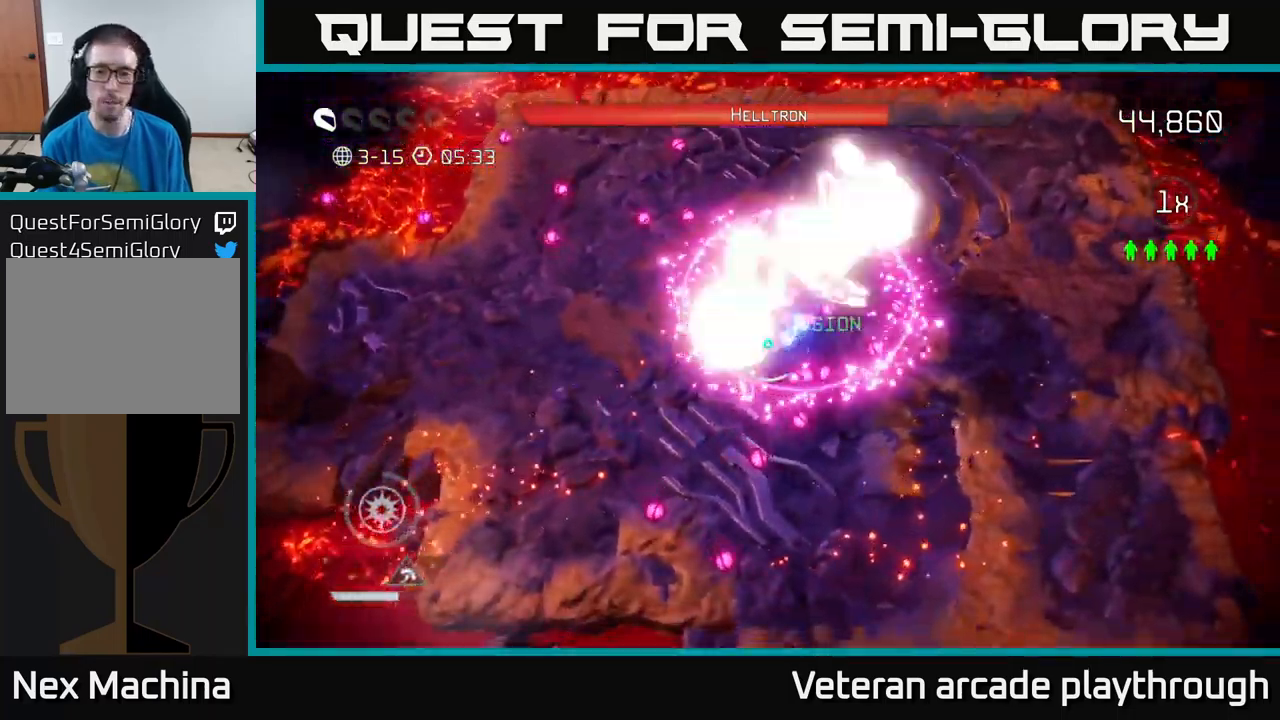
{"buttons": [], "left_stick": "up-left", "right_stick": "right", "events": [[17, "R2", "up"], [117, "R2", "down"], [217, "R2", "up"], [450, "right_stick", "right"], [467, "left_stick", "up-left"]]}
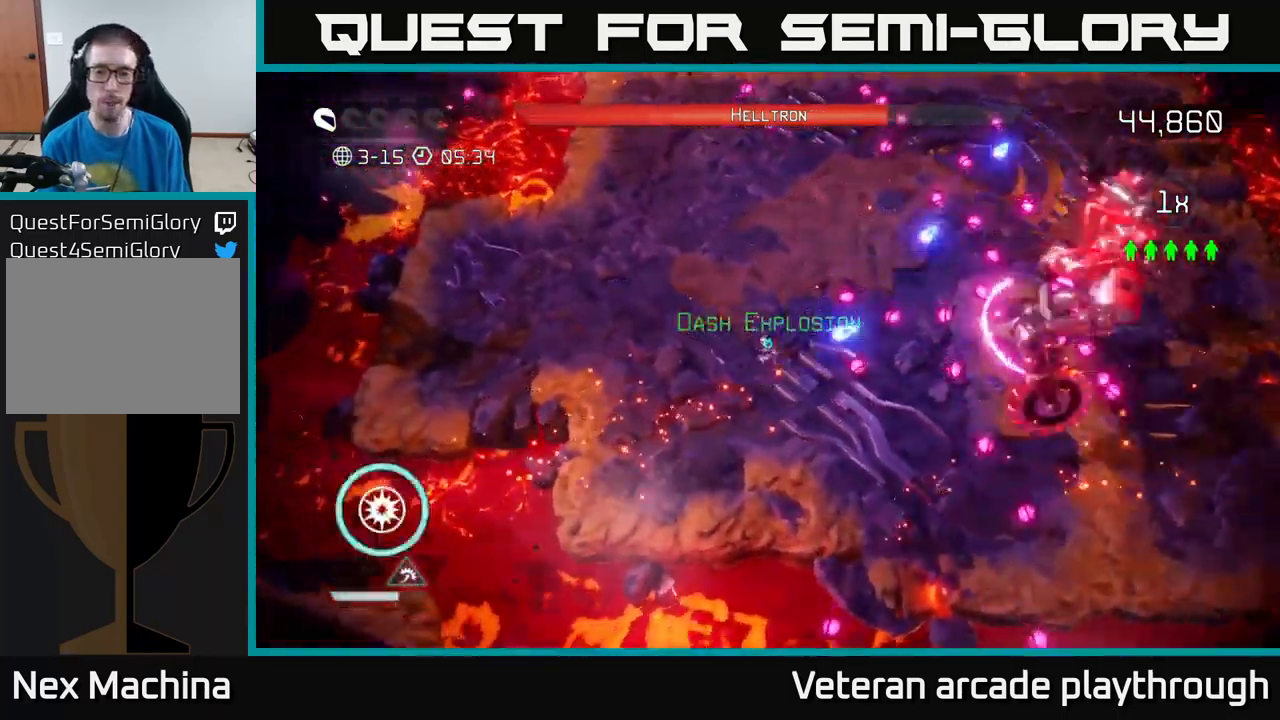
{"buttons": [], "left_stick": "down-left", "right_stick": "right", "events": [[133, "left_stick", "up-right"], [250, "left_stick", "up-left"], [333, "left_stick", "down-left"]]}
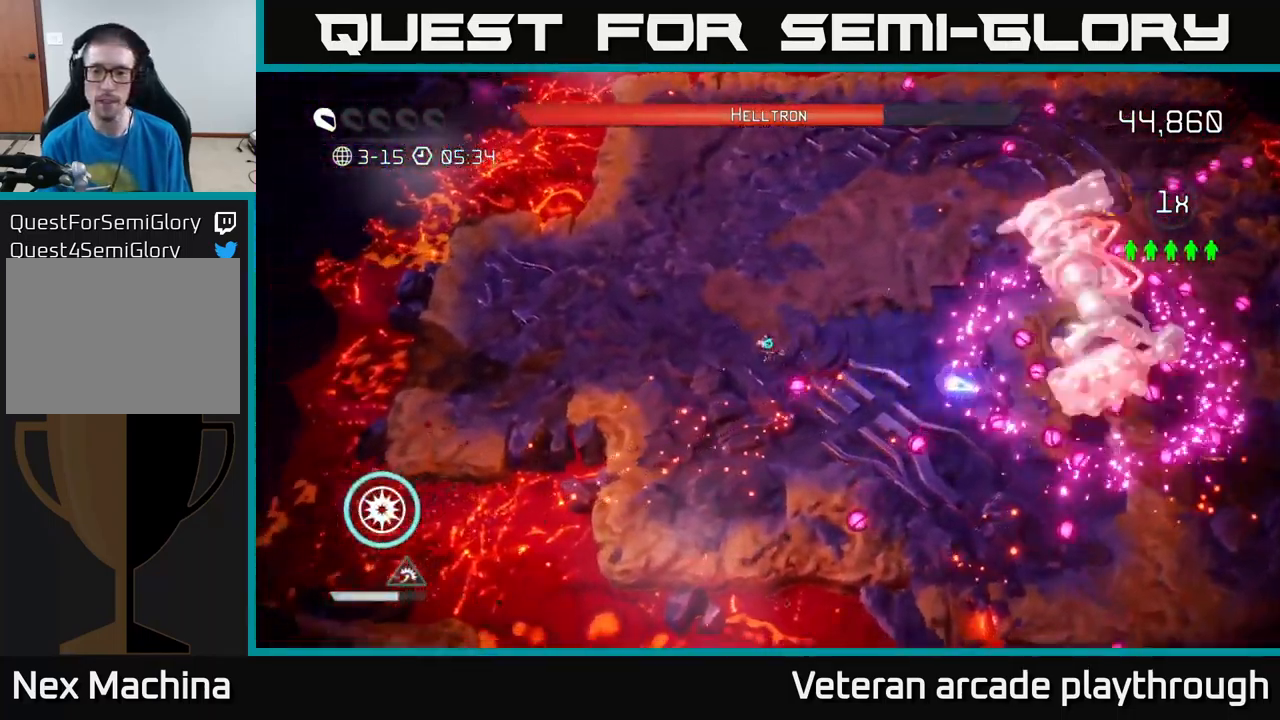
{"buttons": [], "left_stick": "left", "right_stick": "right", "events": [[83, "left_stick", "up-left"], [150, "left_stick", "up-right"], [333, "left_stick", "left"], [400, "R2", "down"], [500, "R2", "up"]]}
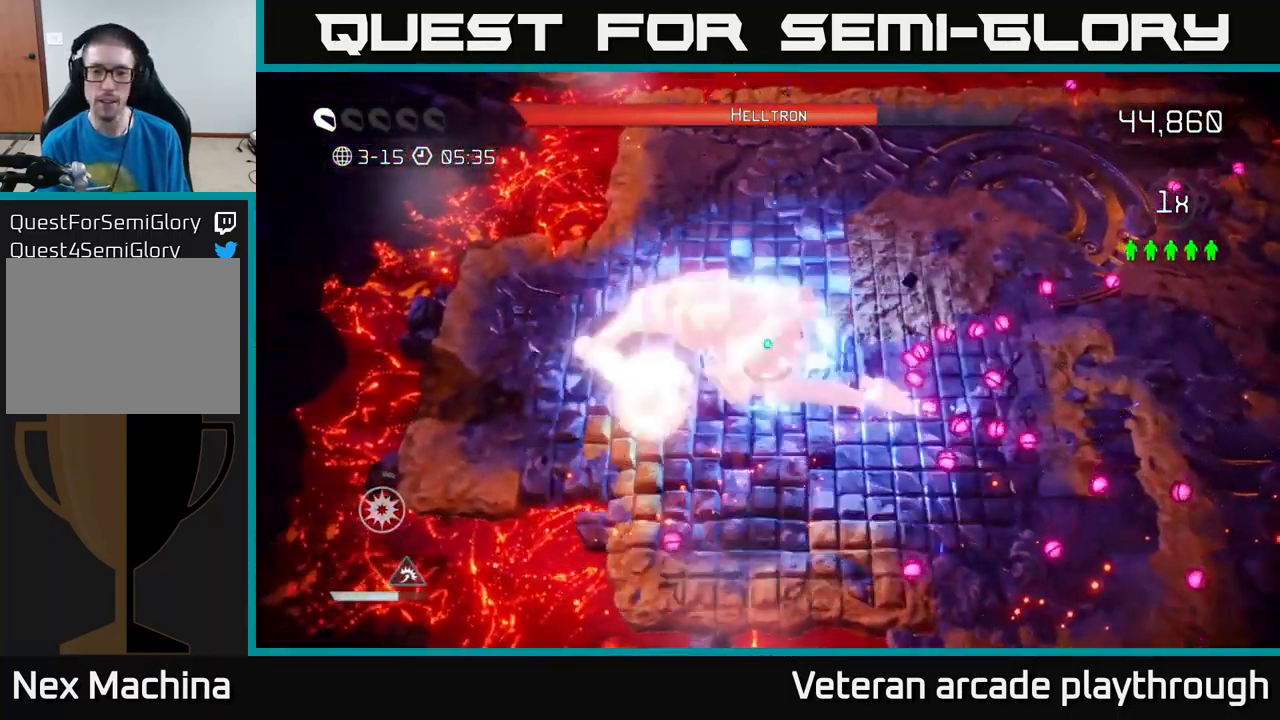
{"buttons": [], "left_stick": "up-right", "right_stick": "center", "events": [[200, "left_stick", "up"], [283, "left_stick", "up-right"], [333, "right_stick", "up"], [417, "right_stick", "left"], [500, "right_stick", "center"]]}
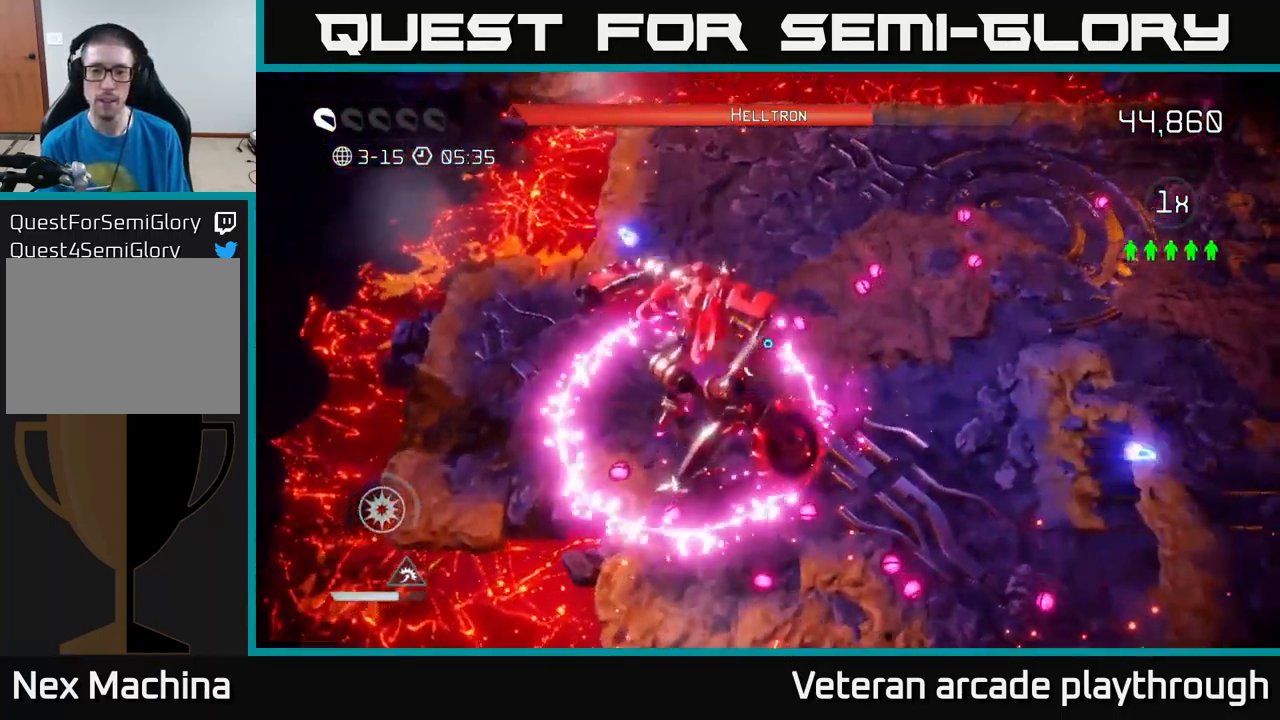
{"buttons": [], "left_stick": "right", "right_stick": "left", "events": [[33, "right_stick", "right"], [83, "left_stick", "right"], [217, "right_stick", "left"], [250, "L2", "down"], [300, "left_stick", "up-right"], [367, "L2", "up"], [467, "left_stick", "right"]]}
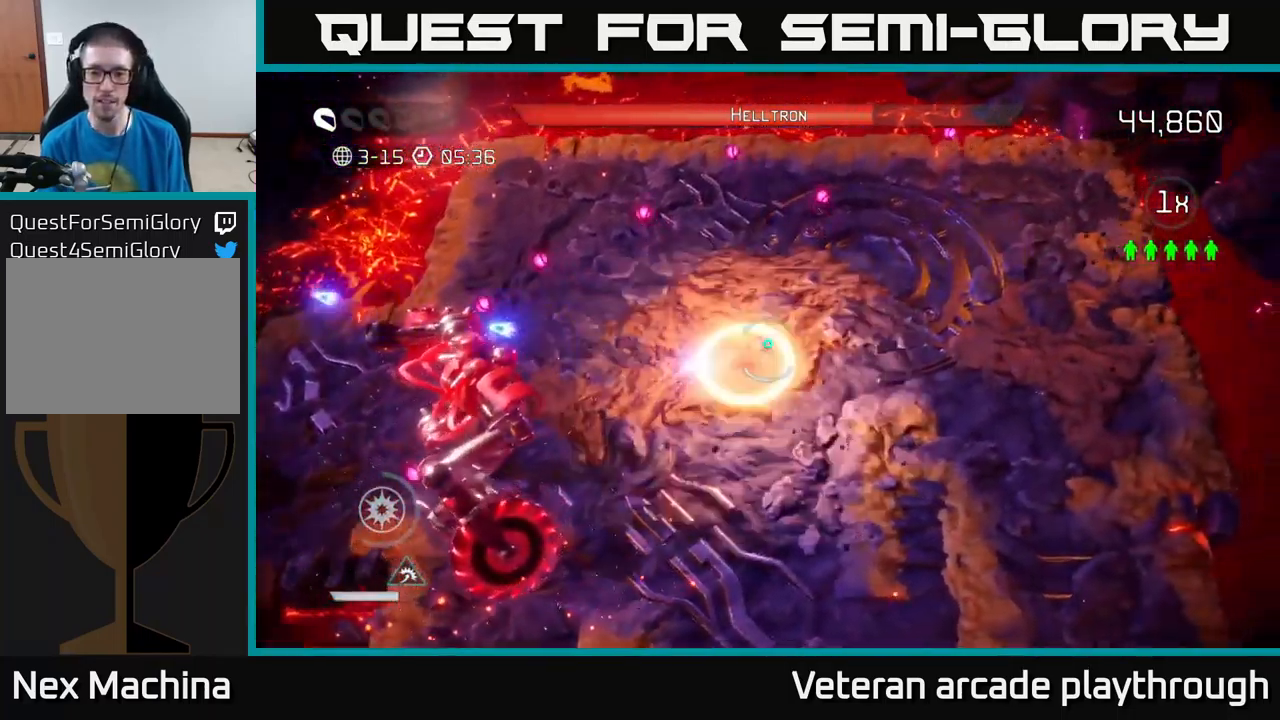
{"buttons": [], "left_stick": "down-right", "right_stick": "left", "events": [[400, "left_stick", "down-right"]]}
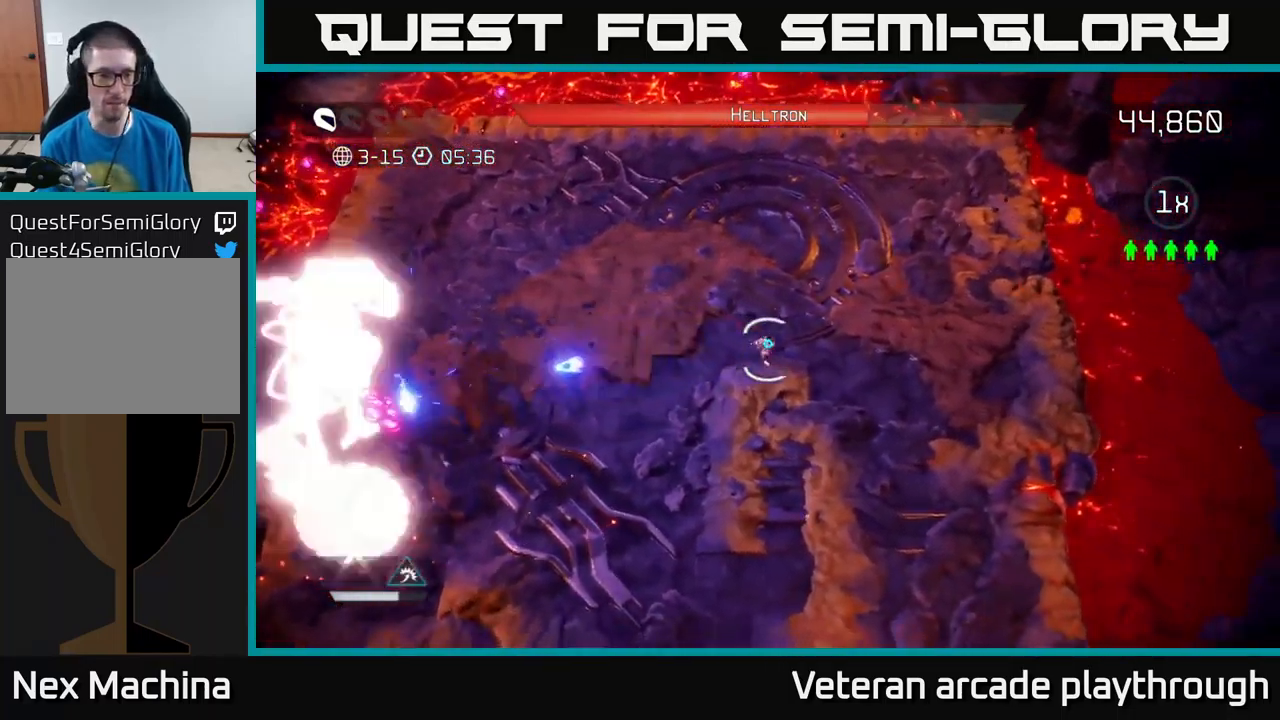
{"buttons": [], "left_stick": "down", "right_stick": "left", "events": [[499, "left_stick", "down"]]}
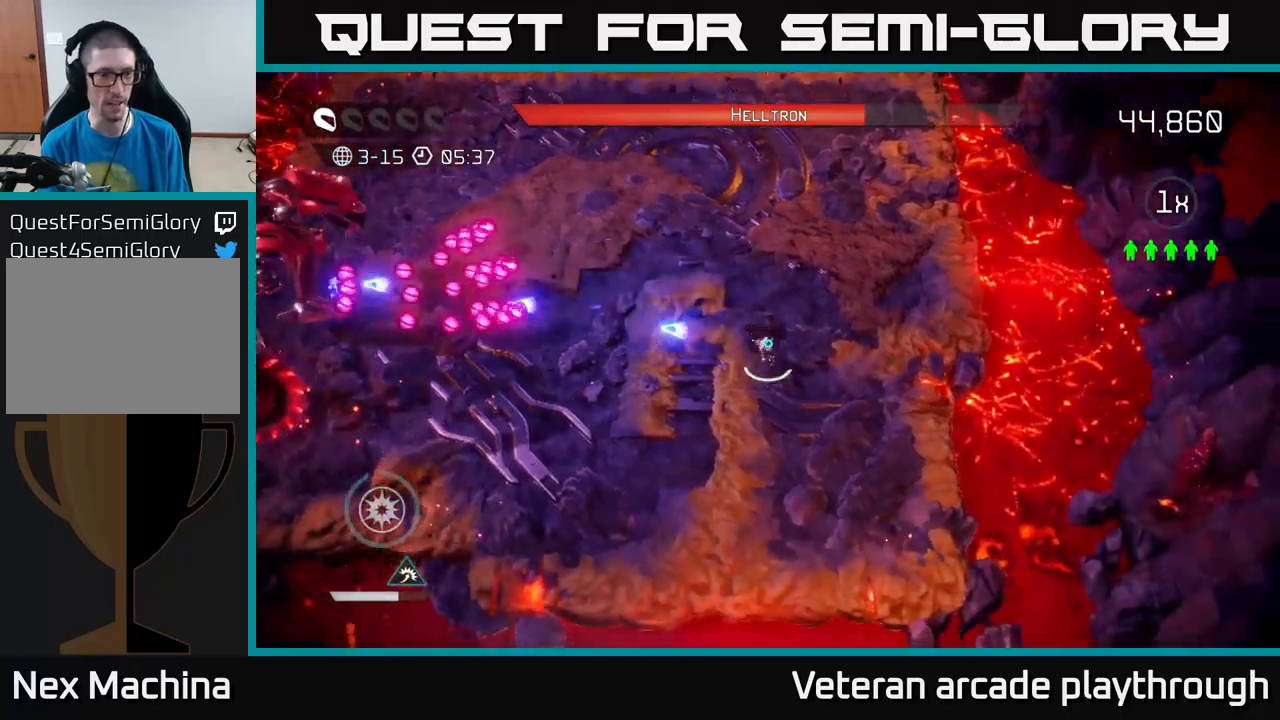
{"buttons": [], "left_stick": "down-left", "right_stick": "up-left", "events": [[83, "left_stick", "down-left"], [383, "right_stick", "up-left"]]}
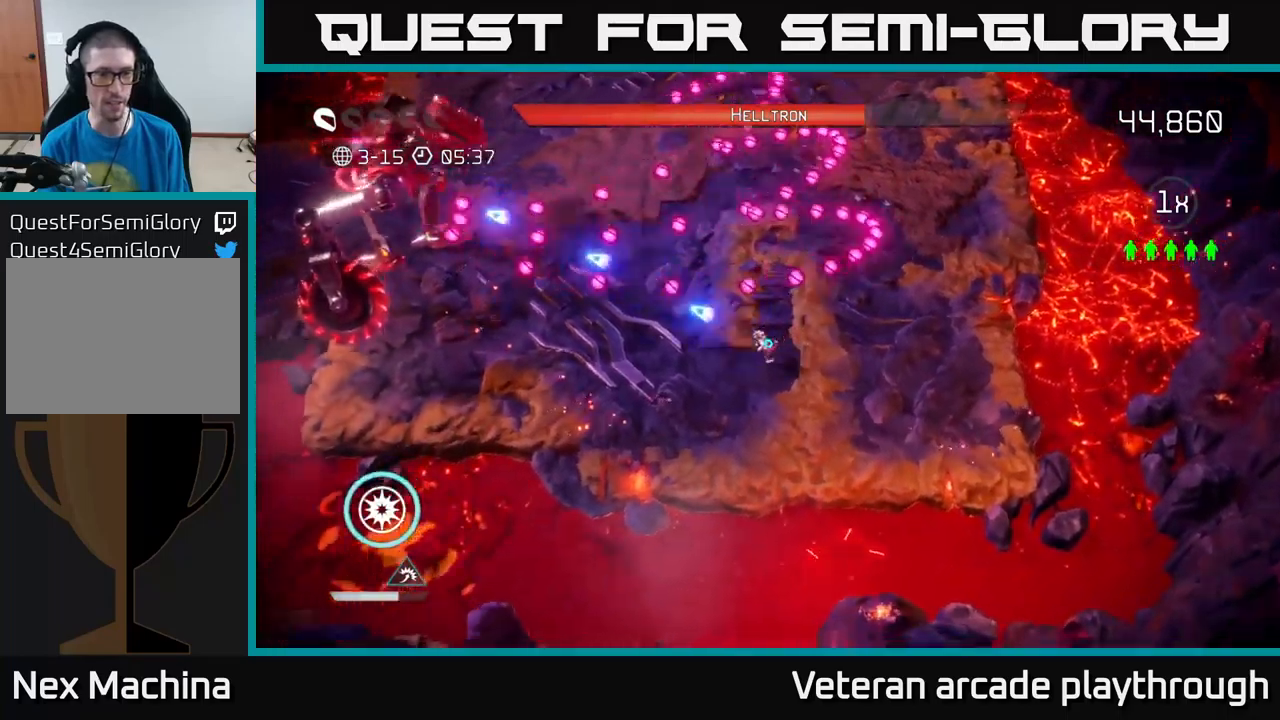
{"buttons": [], "left_stick": "left", "right_stick": "up-left", "events": [[167, "left_stick", "left"]]}
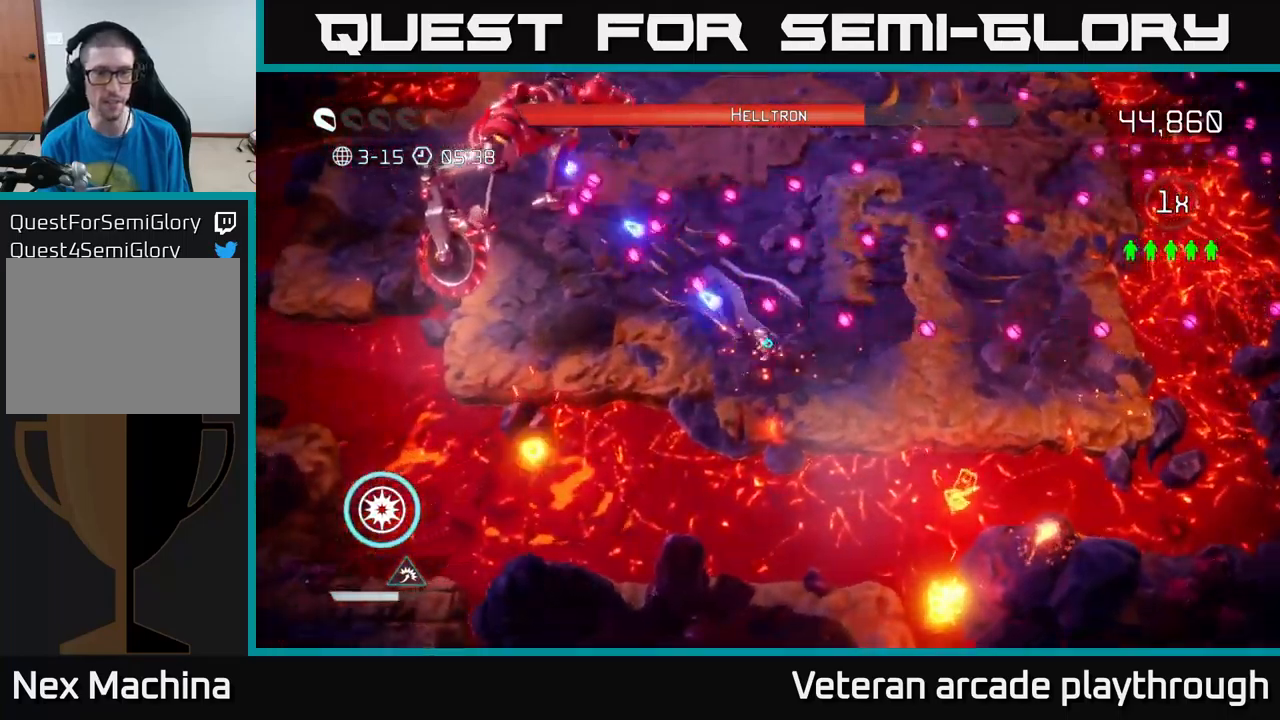
{"buttons": ["L2"], "left_stick": "up", "right_stick": "up-left", "events": [[300, "L2", "down"], [300, "left_stick", "up"]]}
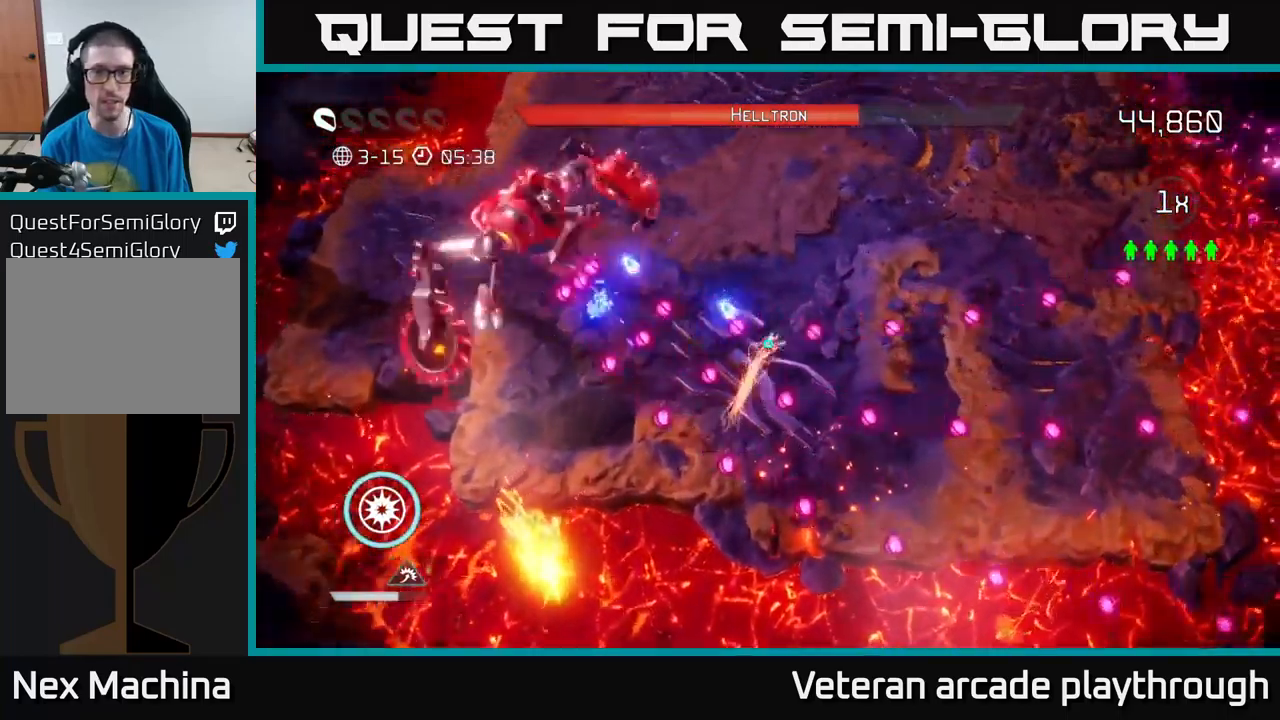
{"buttons": [], "left_stick": "up-left", "right_stick": "down-left", "events": [[150, "right_stick", "down-left"], [183, "L2", "up"], [317, "left_stick", "up-left"]]}
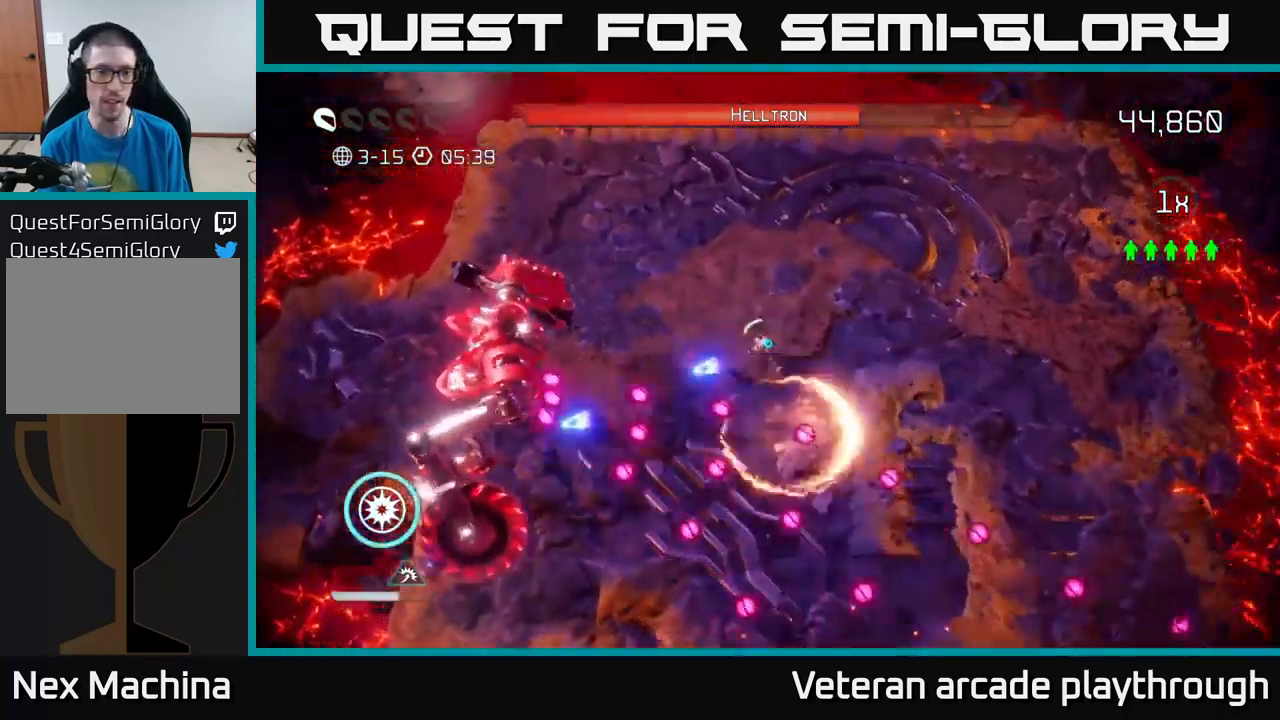
{"buttons": [], "left_stick": "up-left", "right_stick": "down-left", "events": []}
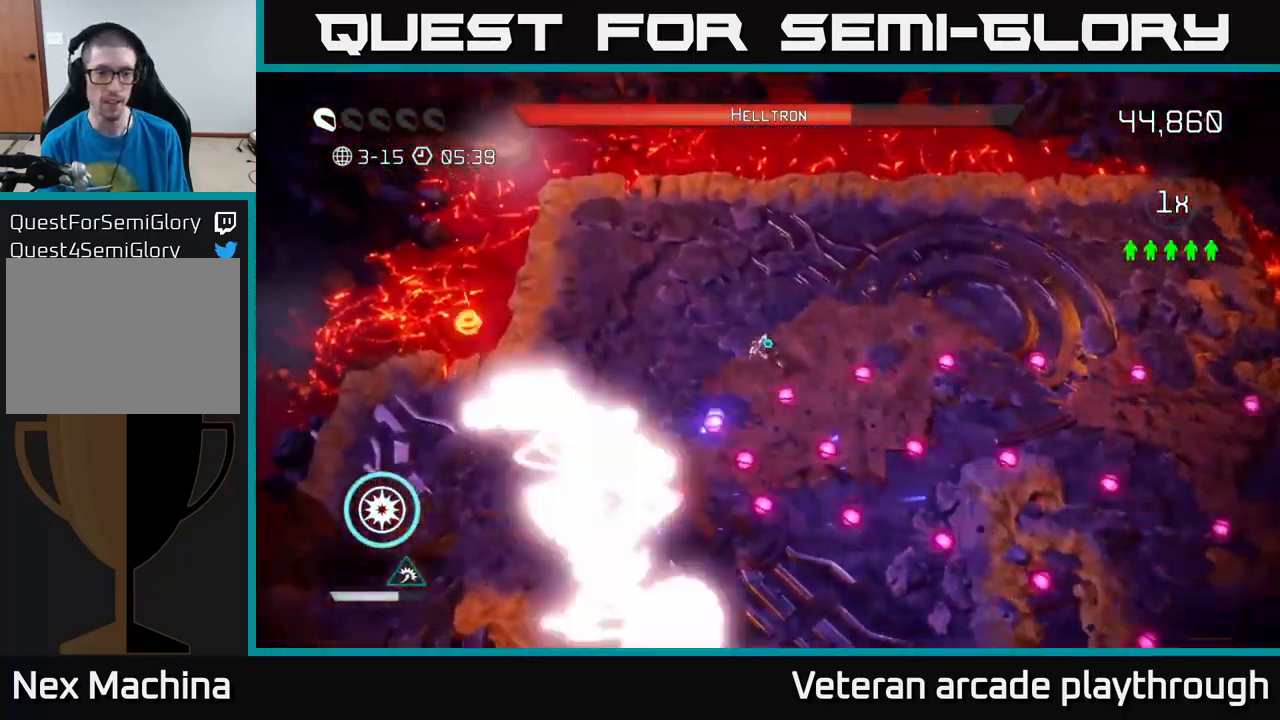
{"buttons": [], "left_stick": "up-left", "right_stick": "down", "events": [[233, "right_stick", "down"]]}
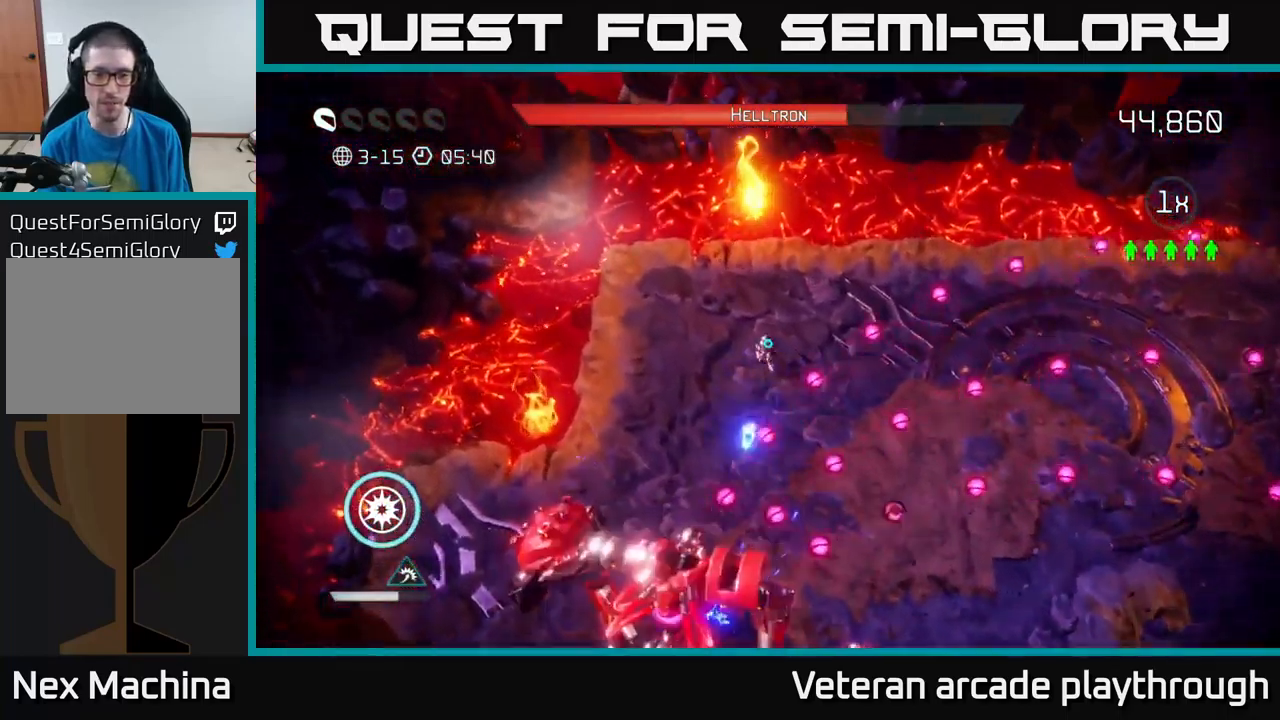
{"buttons": [], "left_stick": "up-left", "right_stick": "down", "events": []}
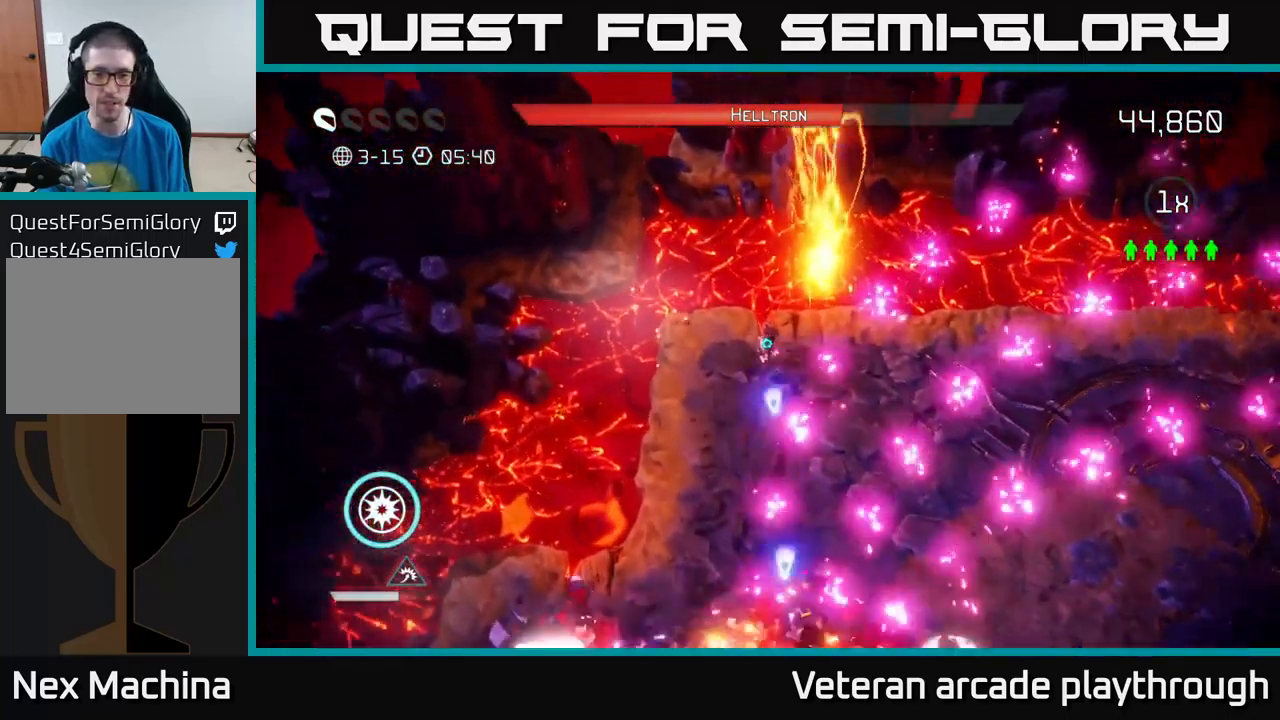
{"buttons": [], "left_stick": "down-right", "right_stick": "down", "events": [[33, "left_stick", "down-left"], [83, "L2", "down"], [83, "left_stick", "down-right"], [400, "L2", "up"]]}
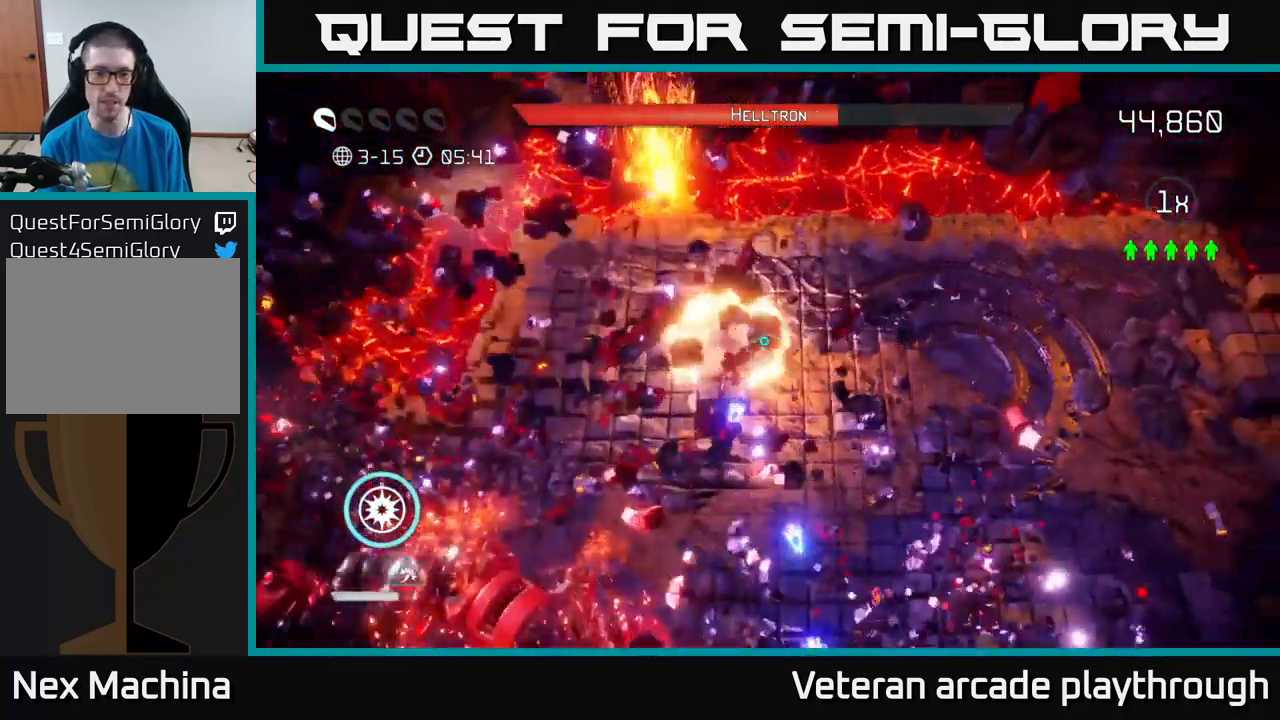
{"buttons": [], "left_stick": "down-right", "right_stick": "down-left", "events": [[67, "right_stick", "down-left"], [250, "left_stick", "down"], [433, "left_stick", "down-right"]]}
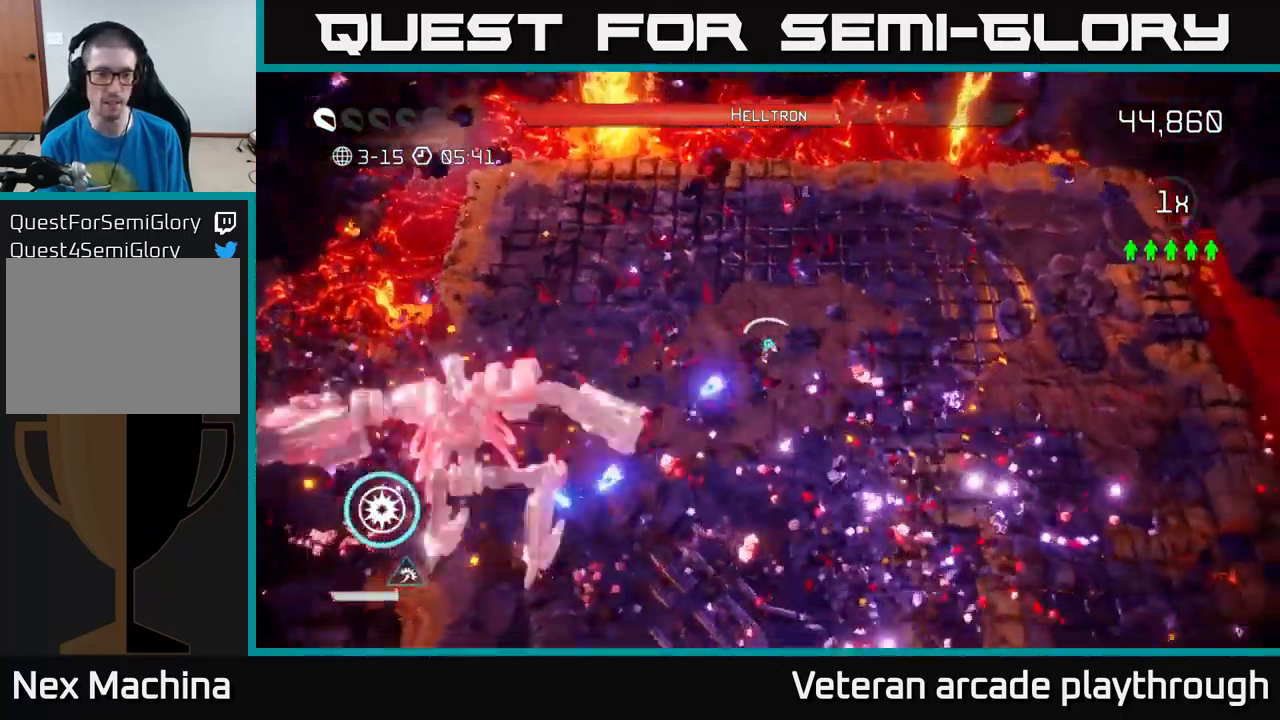
{"buttons": [], "left_stick": "down-right", "right_stick": "left", "events": [[200, "right_stick", "left"]]}
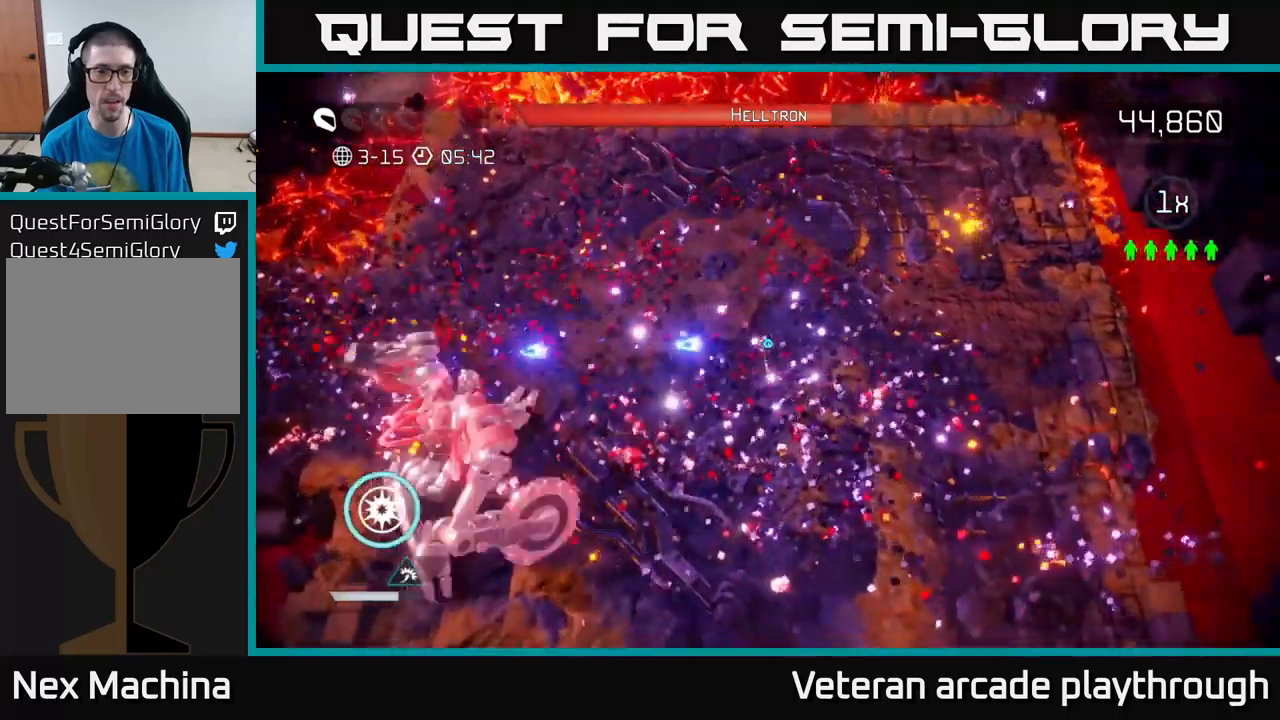
{"buttons": [], "left_stick": "down-right", "right_stick": "left", "events": []}
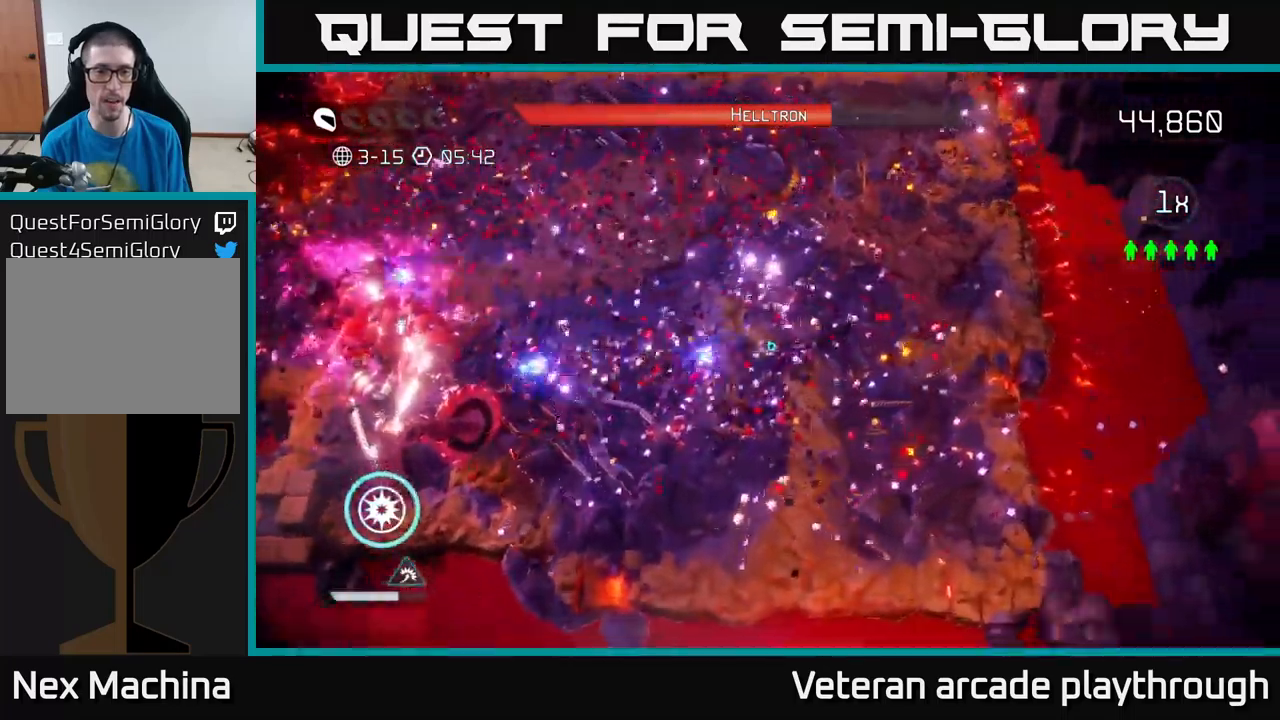
{"buttons": ["L2"], "left_stick": "down-left", "right_stick": "left", "events": [[234, "left_stick", "down-left"], [434, "L2", "down"]]}
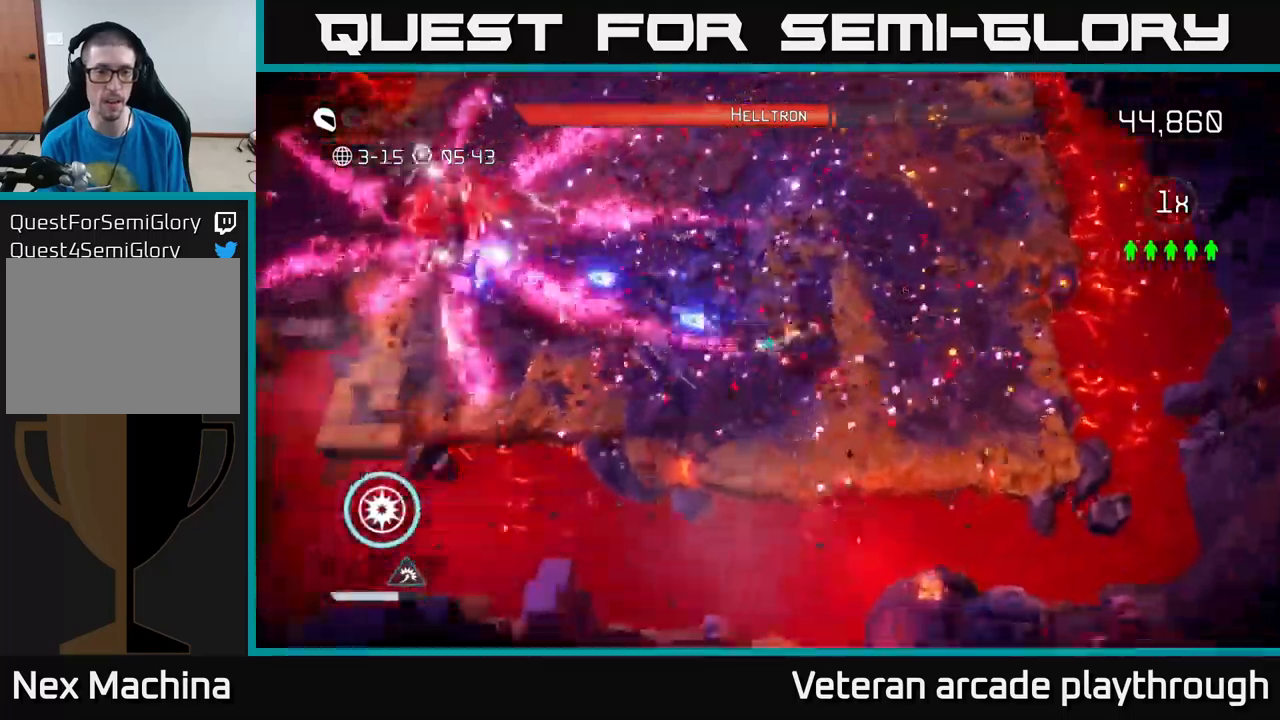
{"buttons": [], "left_stick": "up-left", "right_stick": "up-left", "events": [[284, "L2", "up"], [334, "left_stick", "up-left"], [334, "right_stick", "up-left"]]}
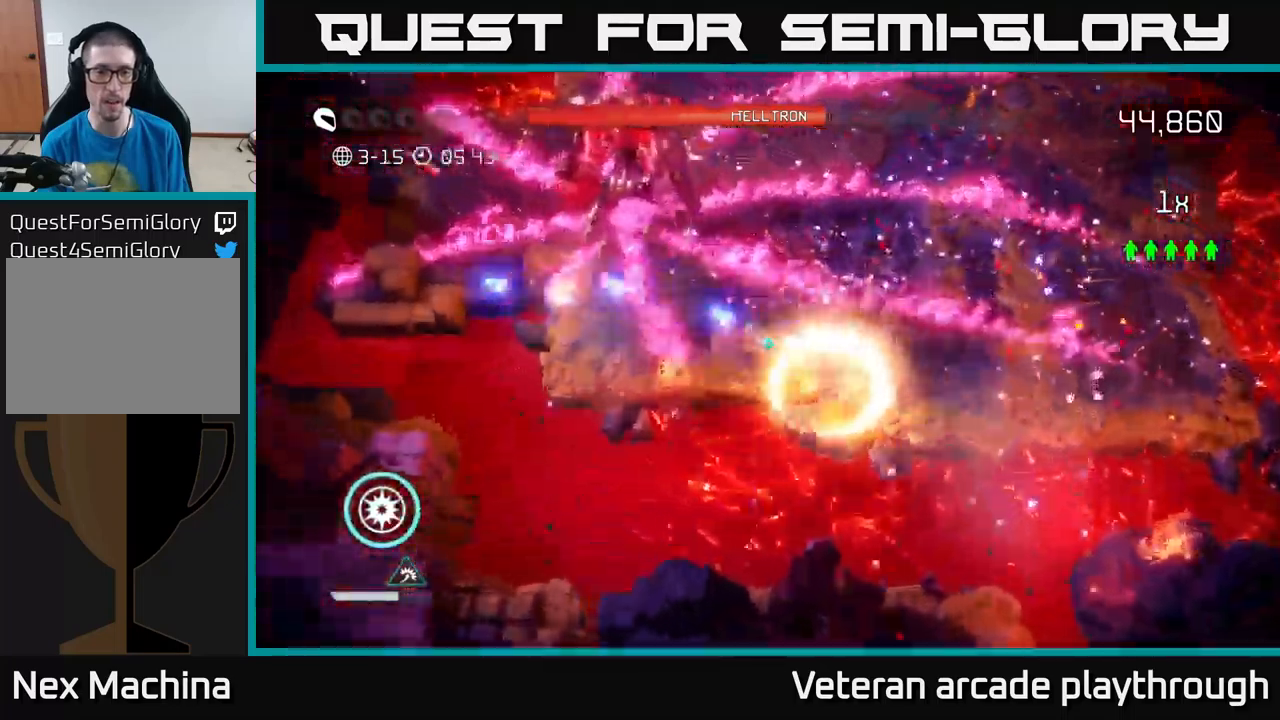
{"buttons": ["R2"], "left_stick": "up-left", "right_stick": "up", "events": [[417, "R2", "down"], [450, "right_stick", "up"]]}